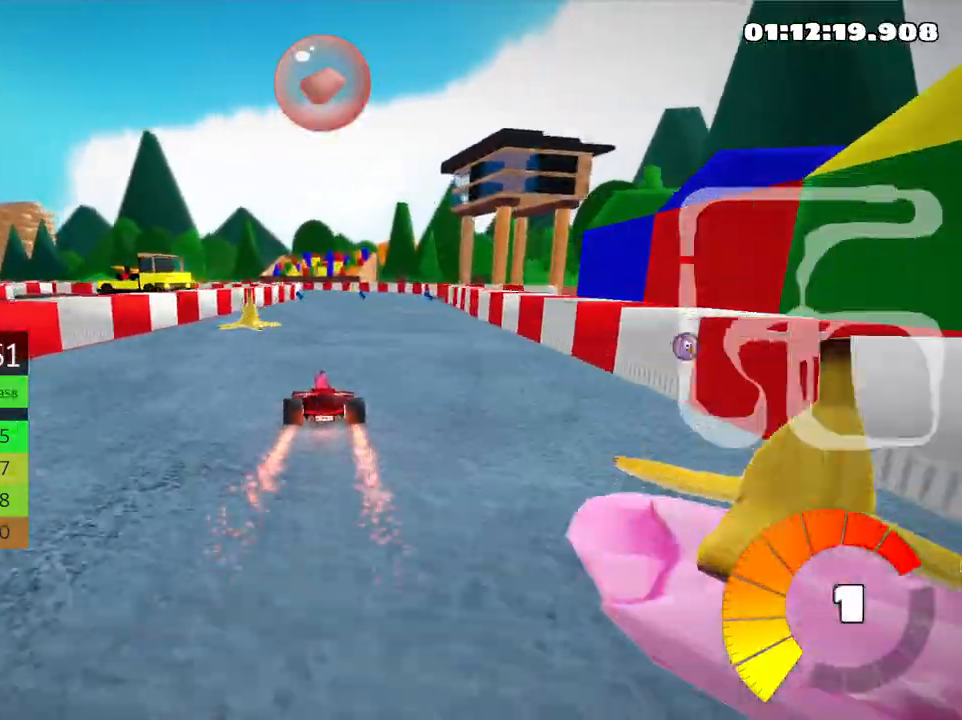
Gameplay with keyboard; each line is a JSON object with the keys held at the frame after it. "events" lists presses ("down") and releases ("up") of "down", "fire", "flag", "left", "look", "nitro", "right", "skid" and "up" between this image and that frame as [ms after this image, input, new state], when the widget could be followed in between. No other keys are recorded. Mouse input is not recorded. Key names are as the overlay labels them; some are game actions (e.g. jump) rather than physical keys.
{"keys": ["left", "skid", "up"], "events": [[16, "right", "down"], [283, "right", "up"], [416, "skid", "down"], [450, "left", "down"]]}
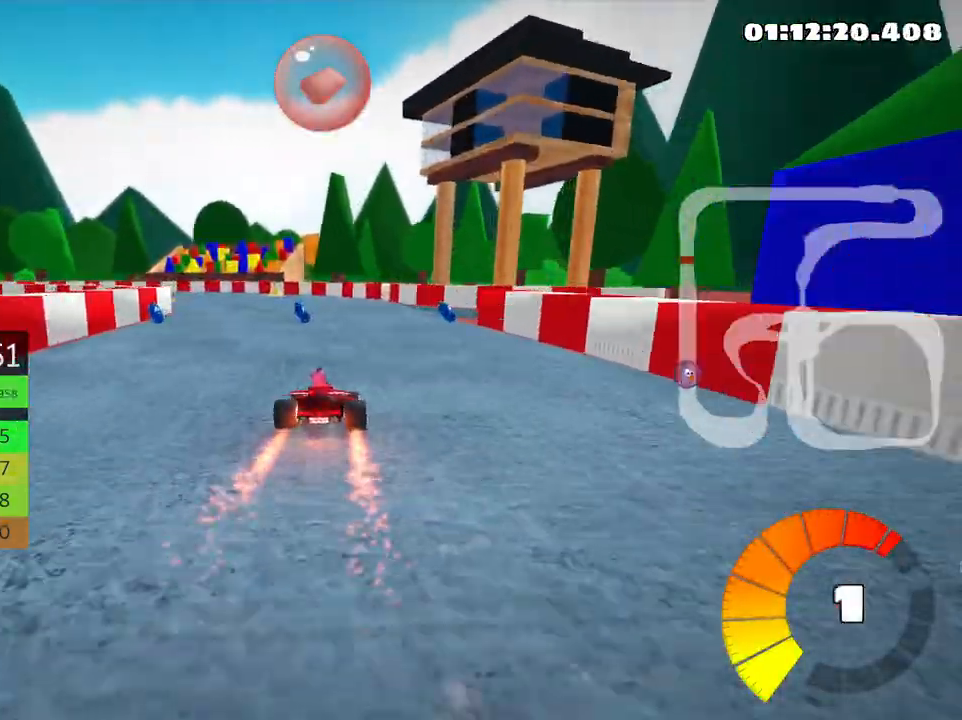
{"keys": ["left", "skid", "up"], "events": [[150, "left", "up"], [183, "right", "down"], [266, "left", "down"], [266, "right", "up"]]}
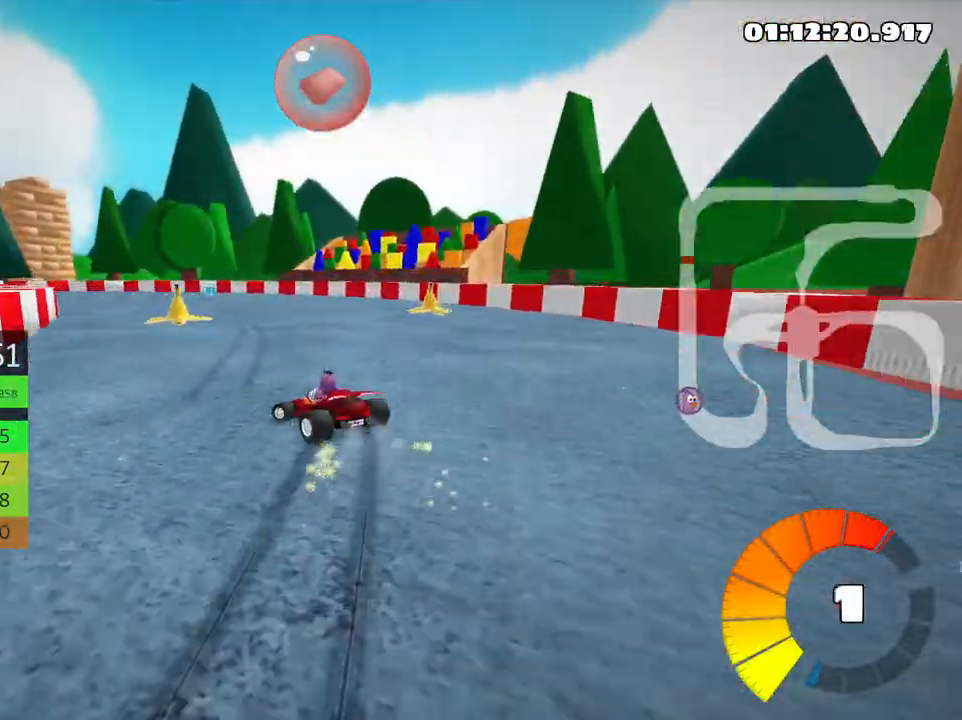
{"keys": ["left", "skid", "up"], "events": []}
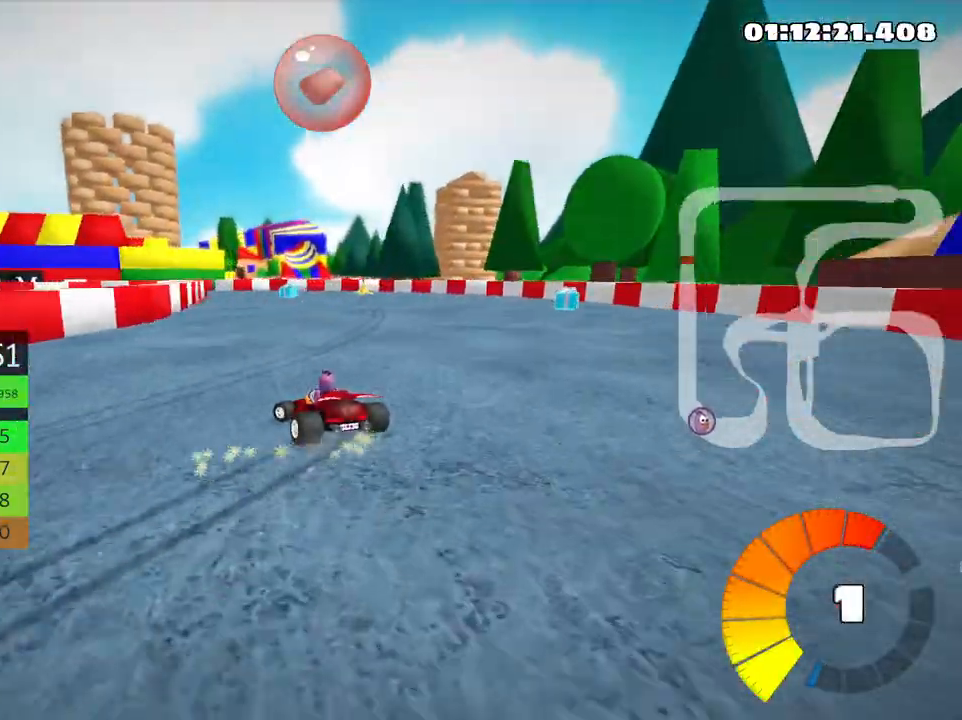
{"keys": ["left", "skid", "up"], "events": []}
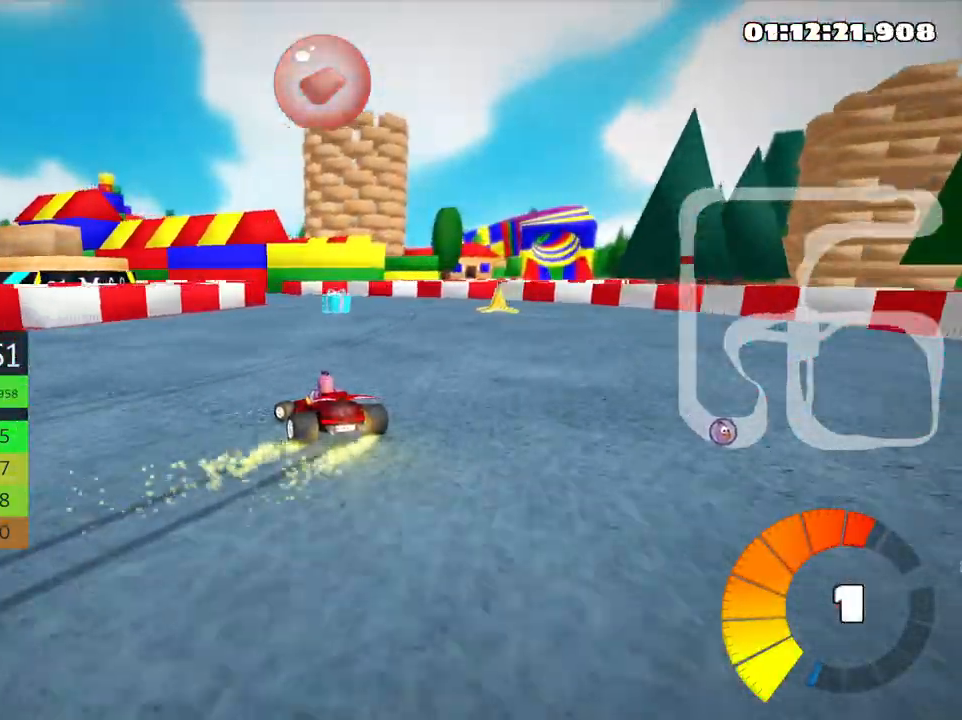
{"keys": ["up"], "events": [[216, "skid", "up"], [233, "nitro", "down"], [316, "nitro", "up"], [366, "left", "up"]]}
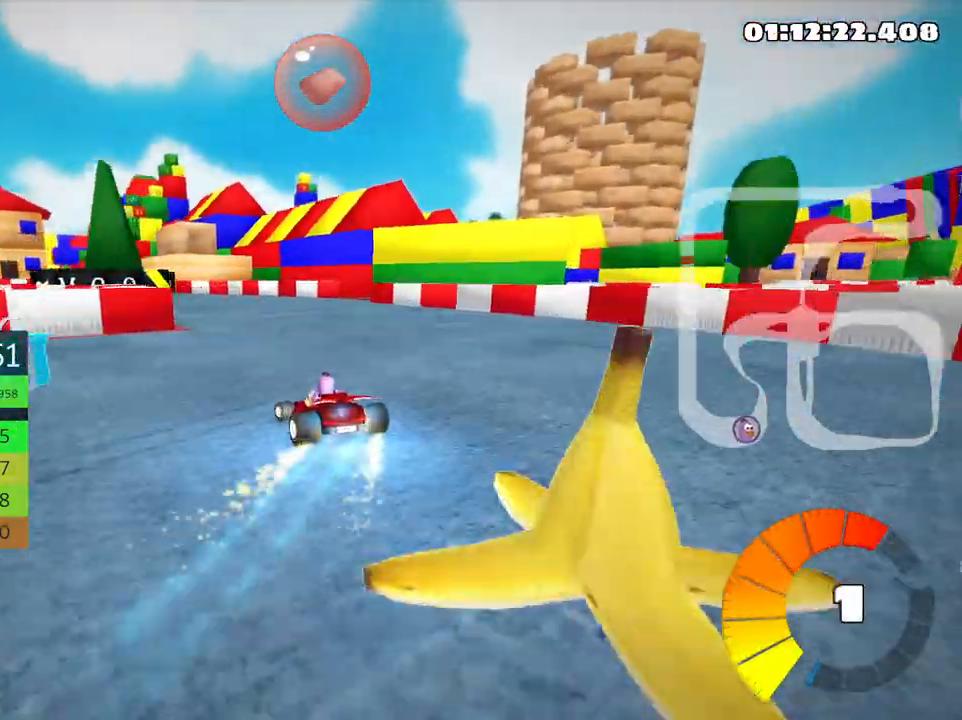
{"keys": ["left", "skid", "up"], "events": [[366, "left", "down"], [400, "skid", "down"]]}
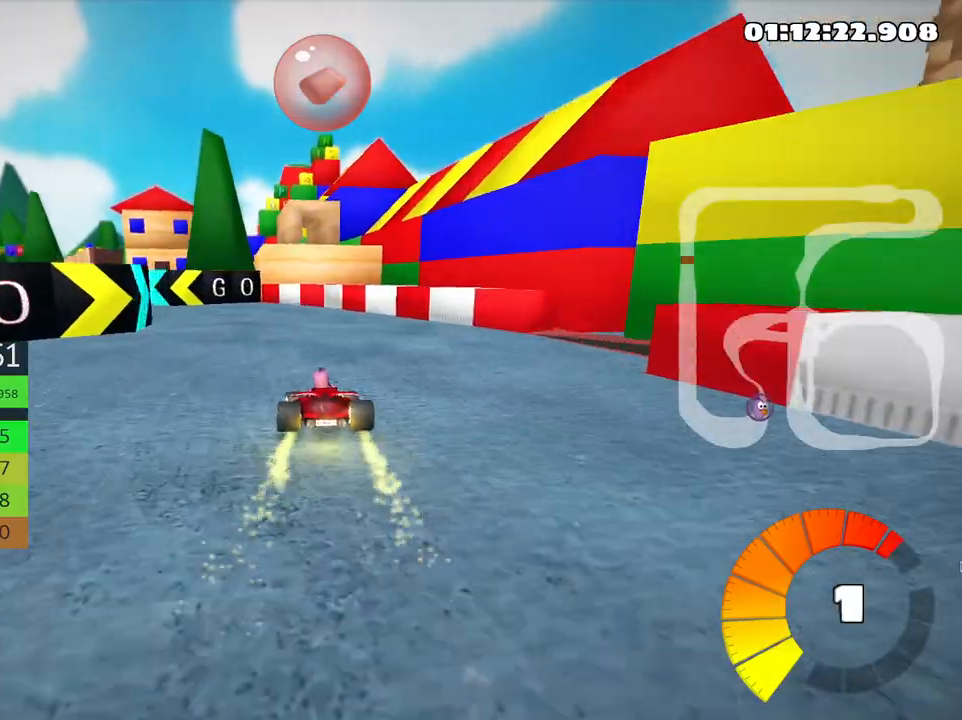
{"keys": ["right", "skid", "up"], "events": [[133, "skid", "up"], [350, "left", "up"], [466, "skid", "down"], [483, "right", "down"]]}
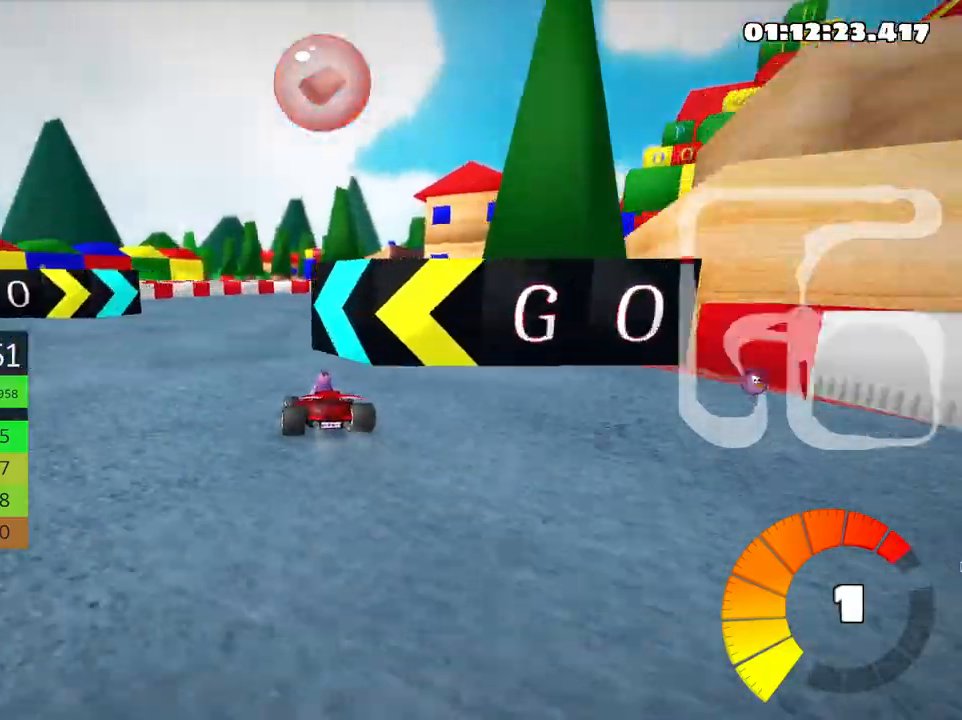
{"keys": ["right", "up"], "events": [[366, "skid", "up"]]}
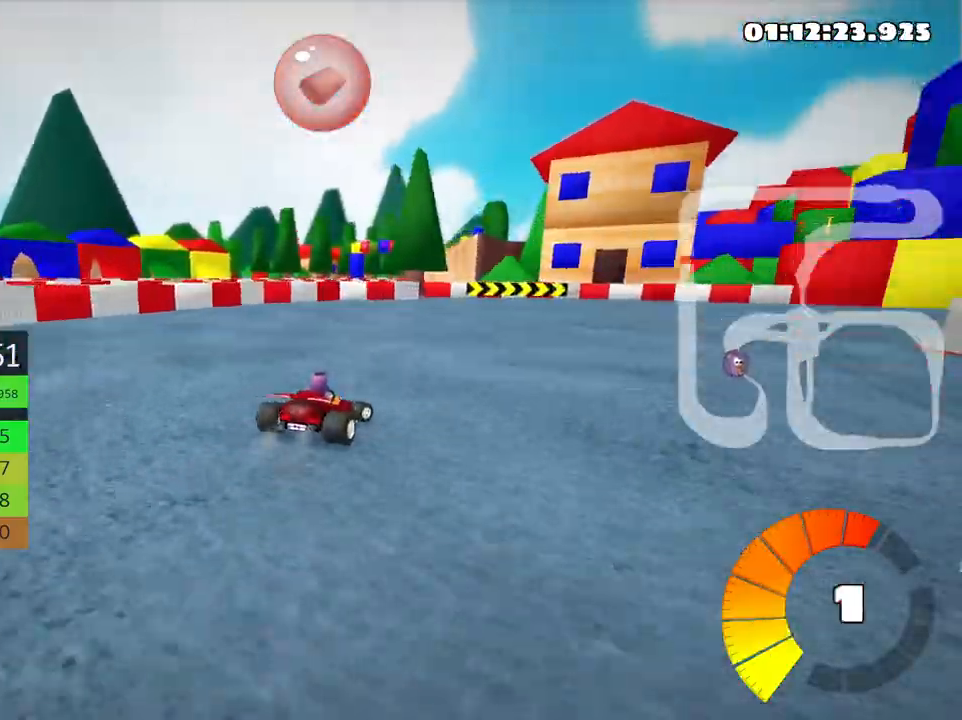
{"keys": ["right", "skid", "up"], "events": [[116, "nitro", "down"], [200, "skid", "down"], [250, "nitro", "up"]]}
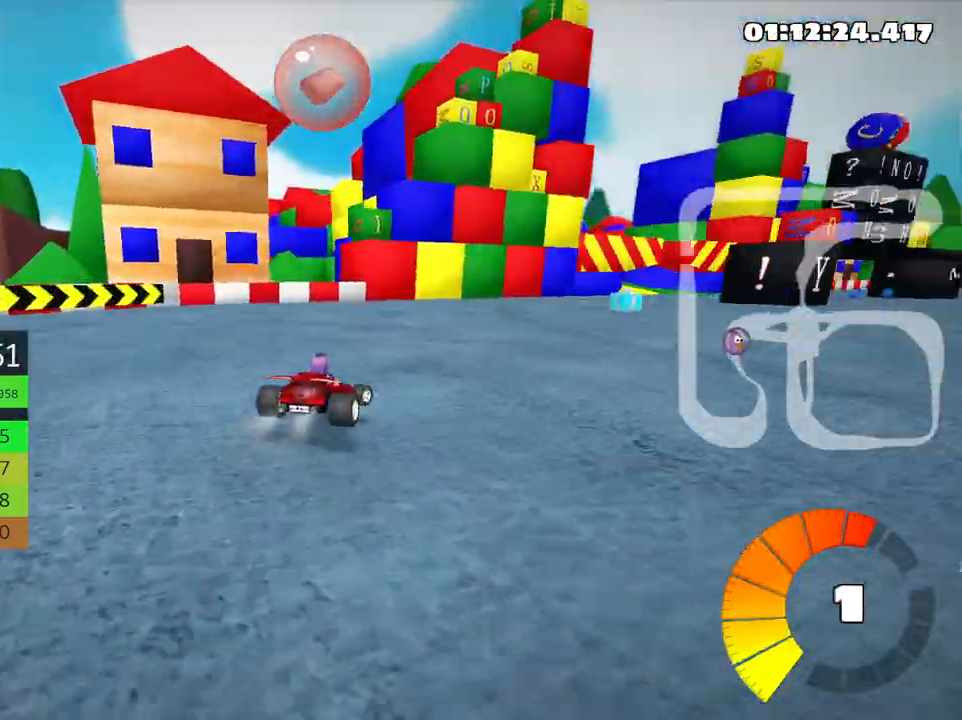
{"keys": ["right", "skid", "up"], "events": []}
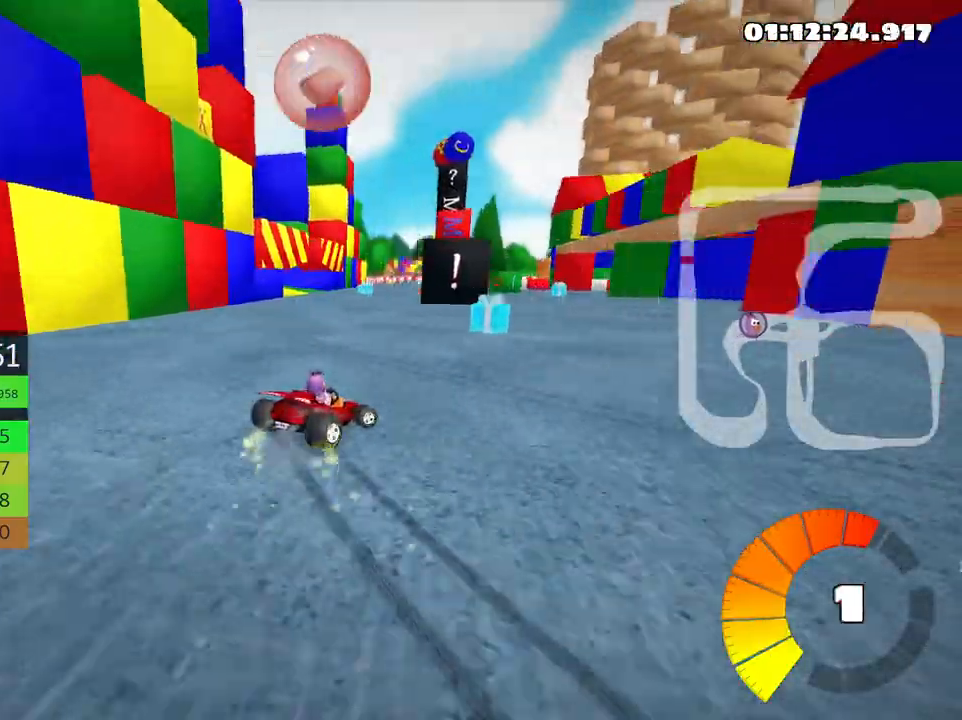
{"keys": ["left", "skid", "up"], "events": [[166, "left", "down"], [233, "right", "up"]]}
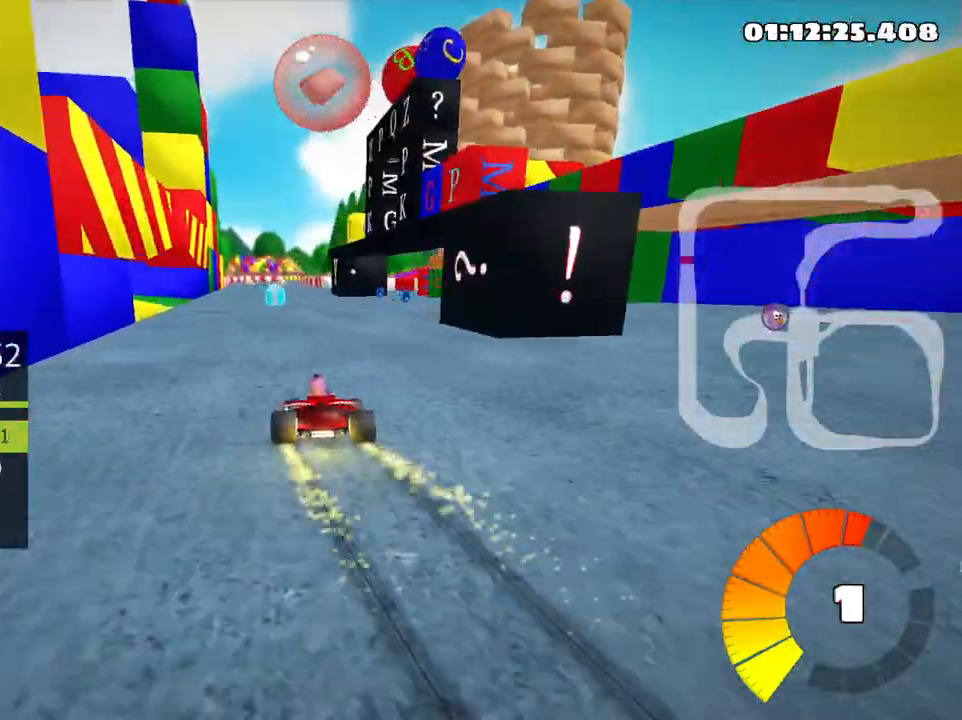
{"keys": ["left", "skid", "up"], "events": [[100, "left", "up"], [116, "right", "down"], [183, "fire", "down"], [266, "right", "up"], [300, "left", "down"], [316, "fire", "up"]]}
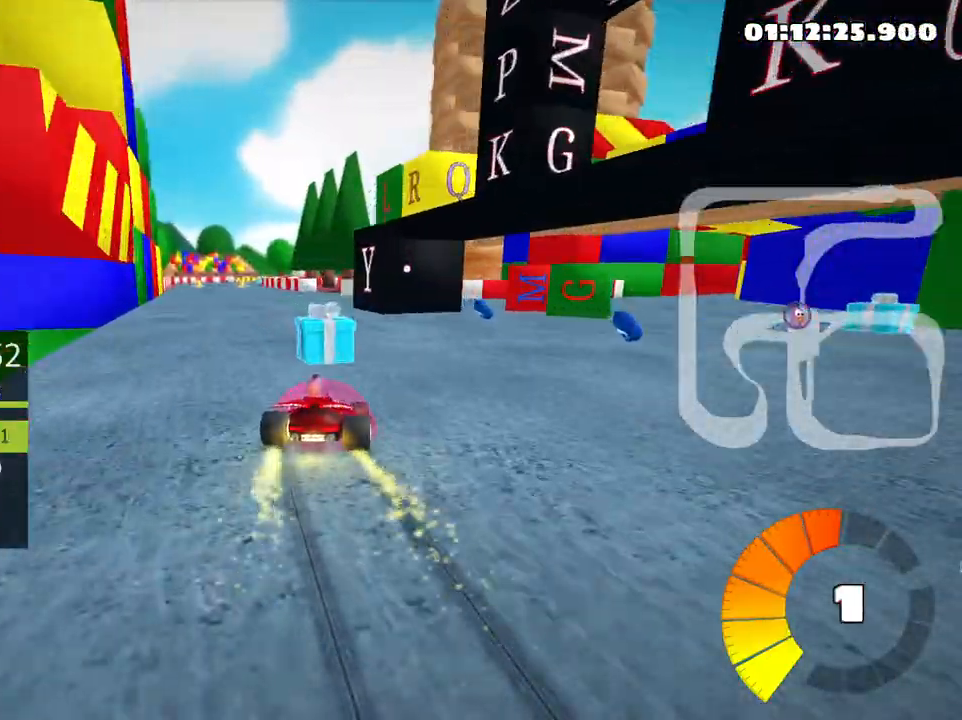
{"keys": ["left", "nitro", "skid", "up"], "events": [[500, "nitro", "down"]]}
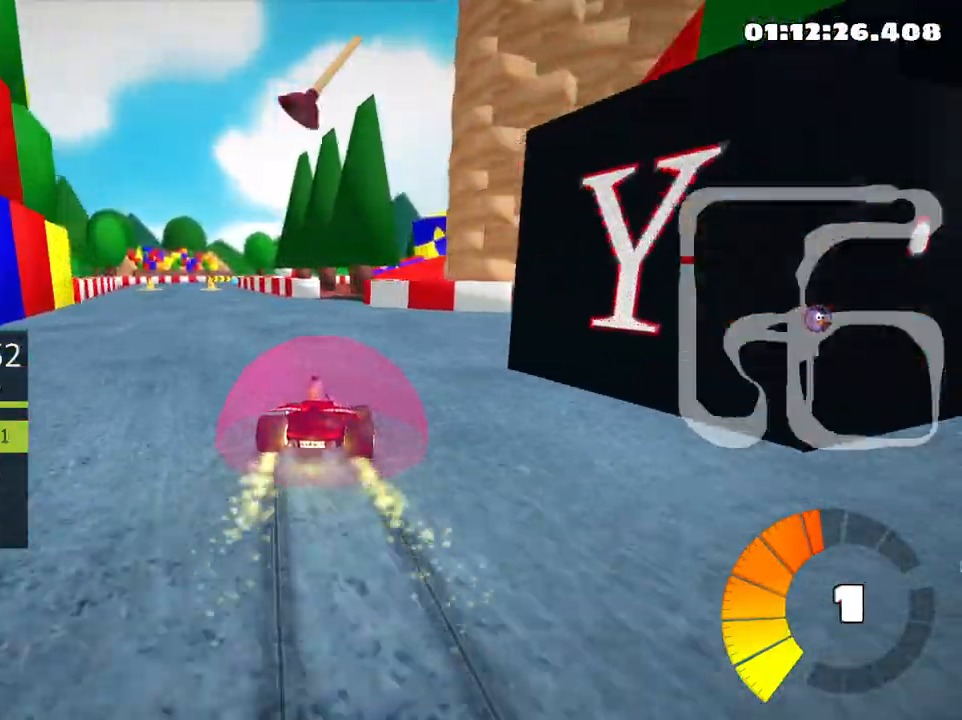
{"keys": ["up"]}
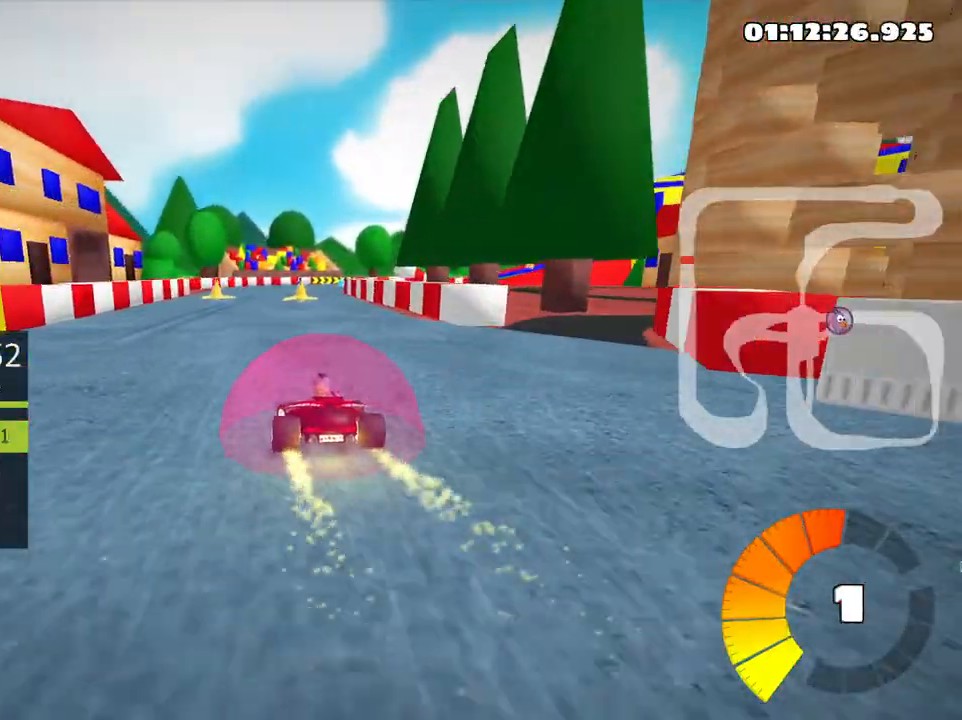
{"keys": ["left", "skid", "up"], "events": [[216, "skid", "down"], [250, "right", "down"], [433, "right", "up"], [483, "left", "down"]]}
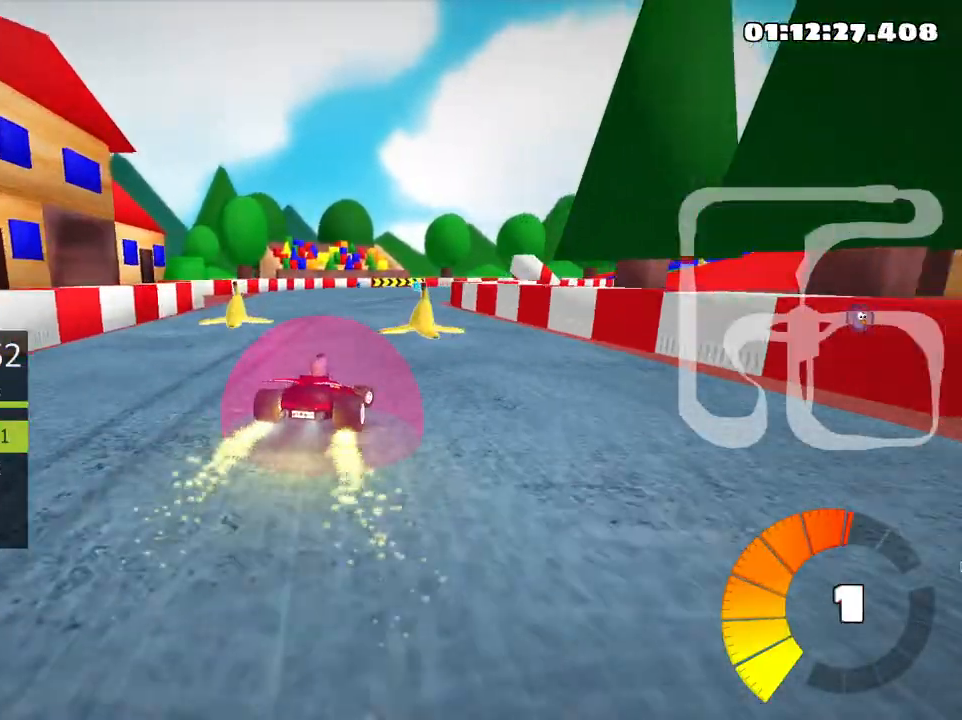
{"keys": ["left", "skid", "up"], "events": [[300, "left", "up"], [383, "left", "down"]]}
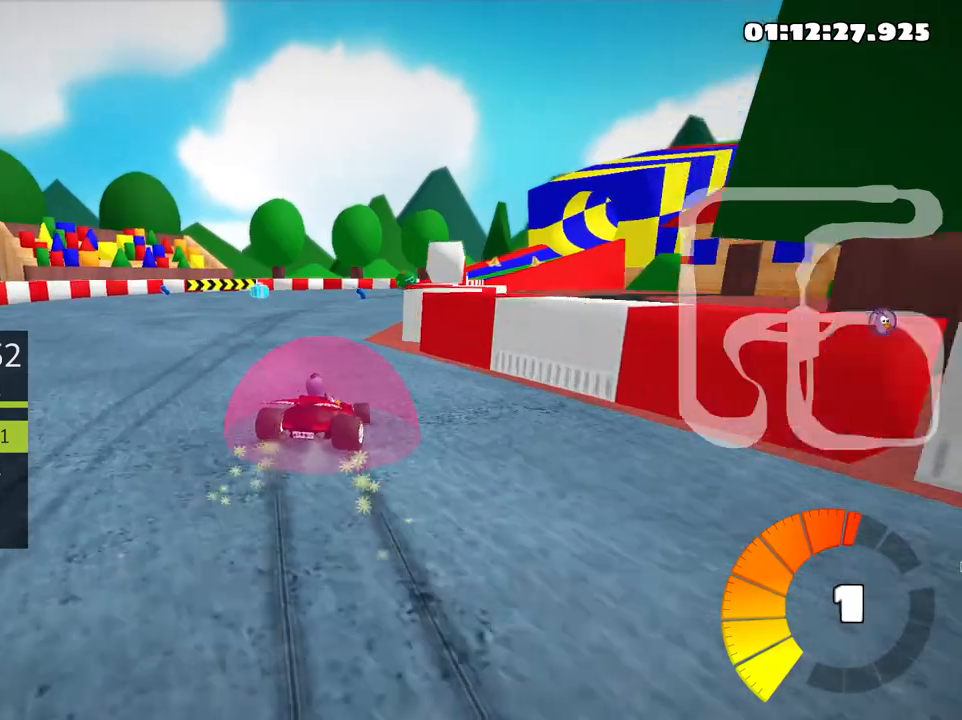
{"keys": ["left", "skid", "up"], "events": [[133, "right", "down"], [166, "left", "up"], [400, "left", "down"], [450, "right", "up"]]}
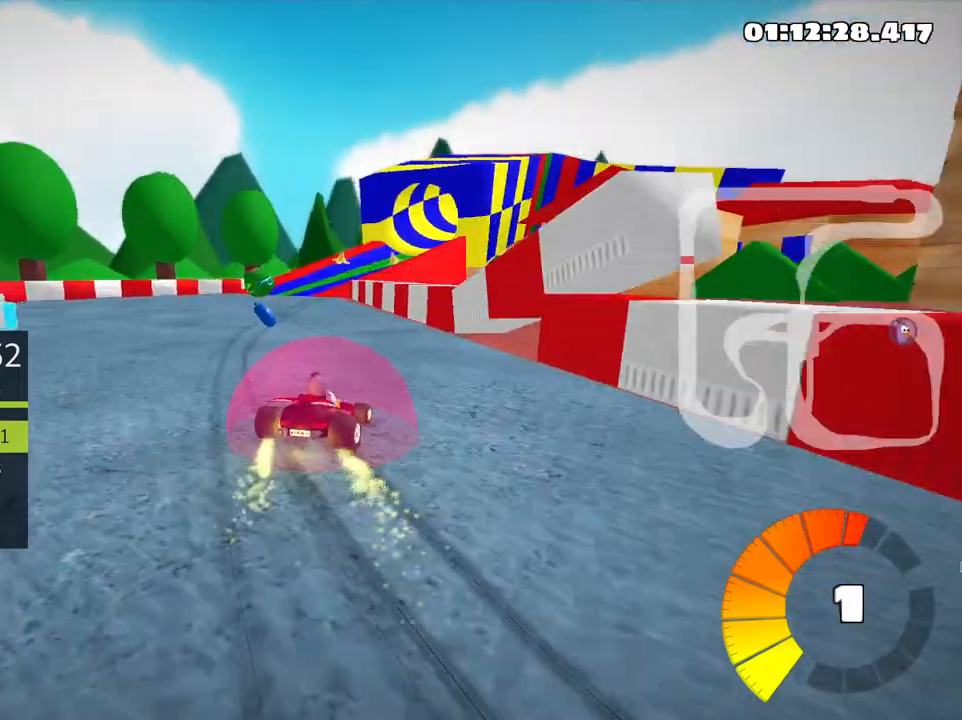
{"keys": ["left", "skid", "up"], "events": [[100, "right", "down"], [150, "left", "up"], [283, "left", "down"], [333, "right", "up"]]}
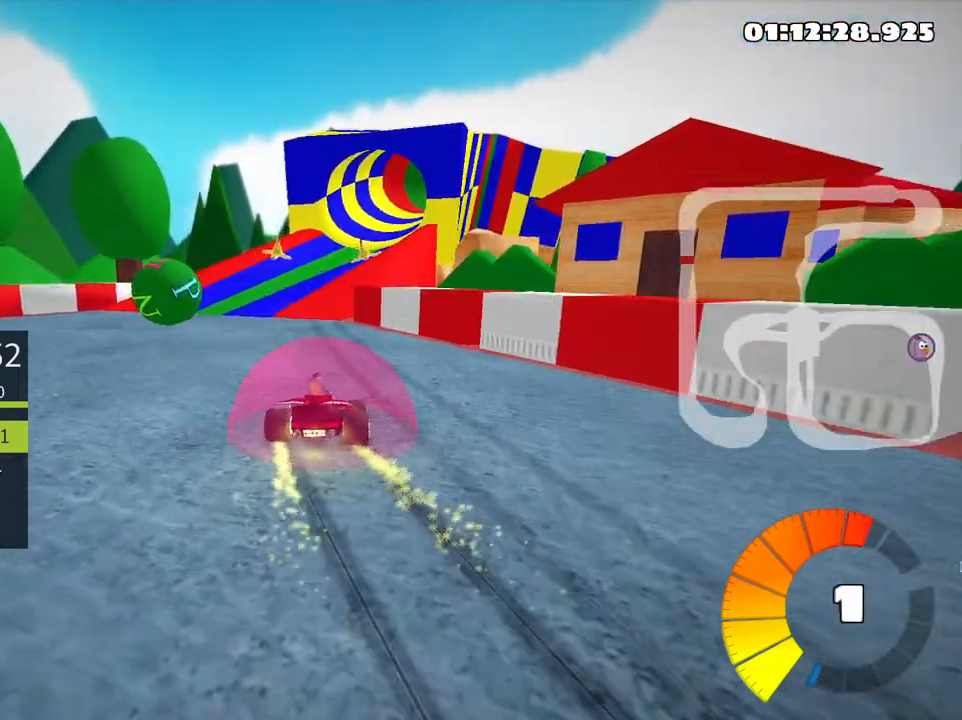
{"keys": ["left", "skid", "up"], "events": [[83, "left", "up"], [266, "right", "down"], [416, "left", "down"], [466, "right", "up"]]}
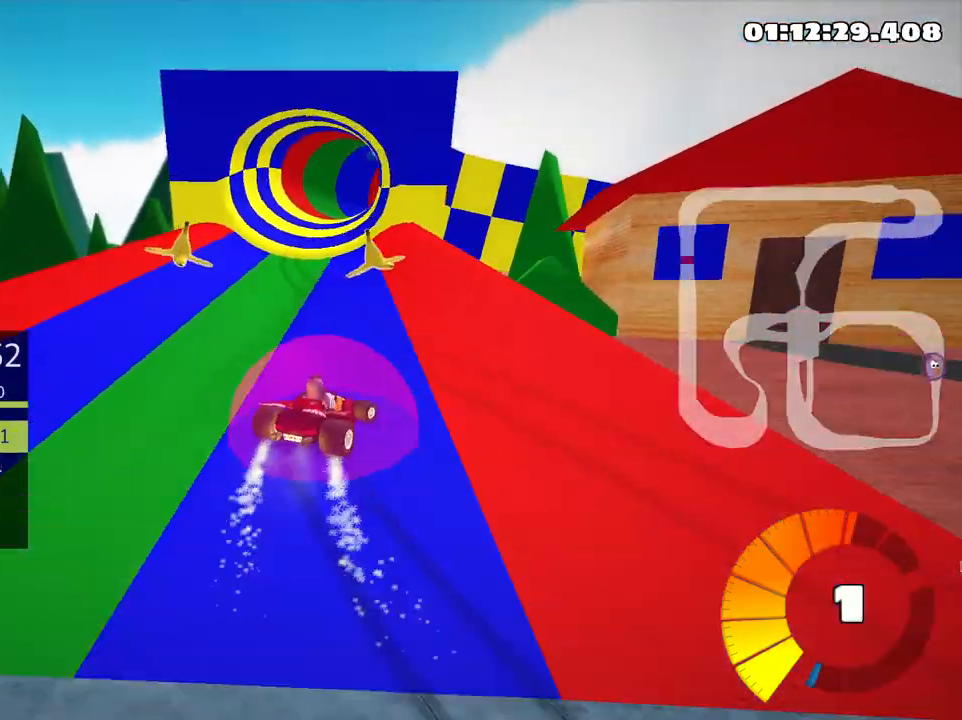
{"keys": ["left", "skid", "up"], "events": [[200, "left", "up"], [250, "left", "down"]]}
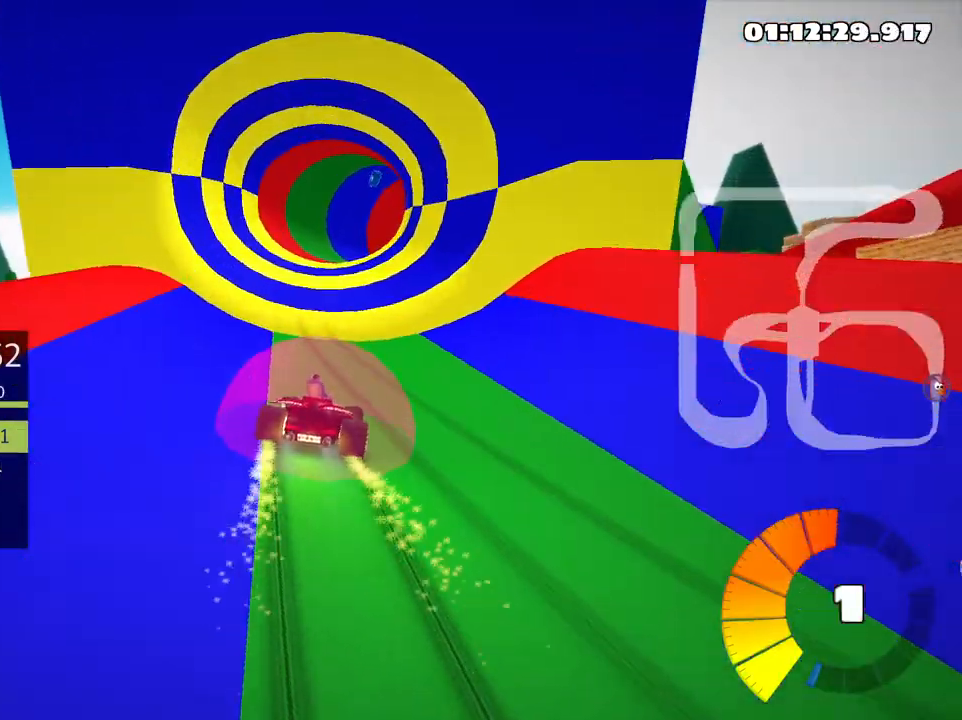
{"keys": ["left", "skid", "up"], "events": []}
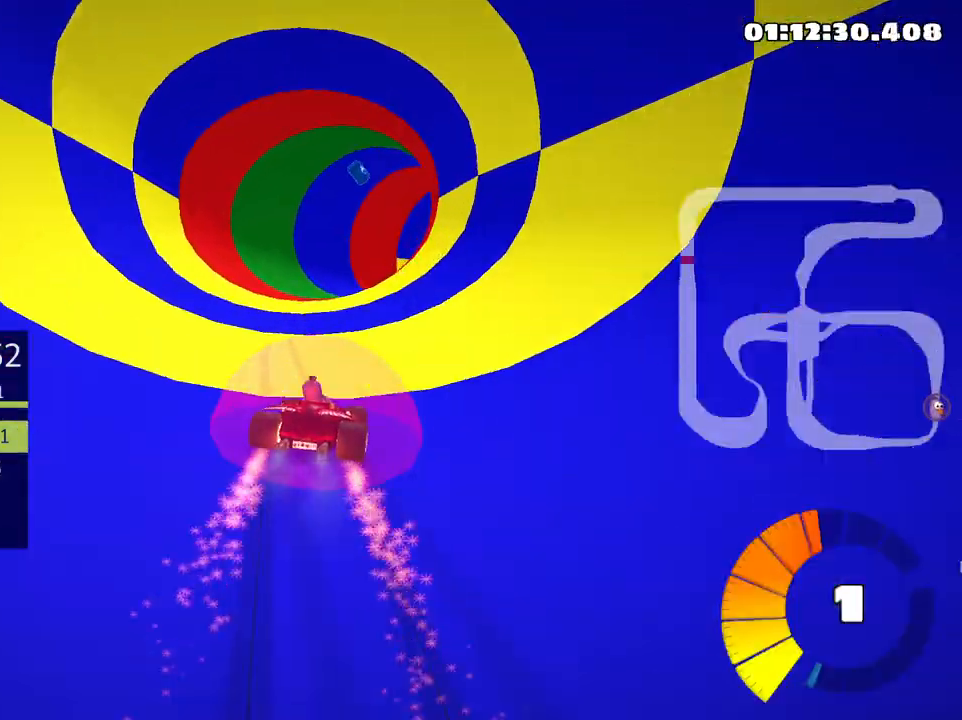
{"keys": ["right", "up"], "events": [[283, "left", "up"], [300, "right", "down"], [483, "skid", "up"]]}
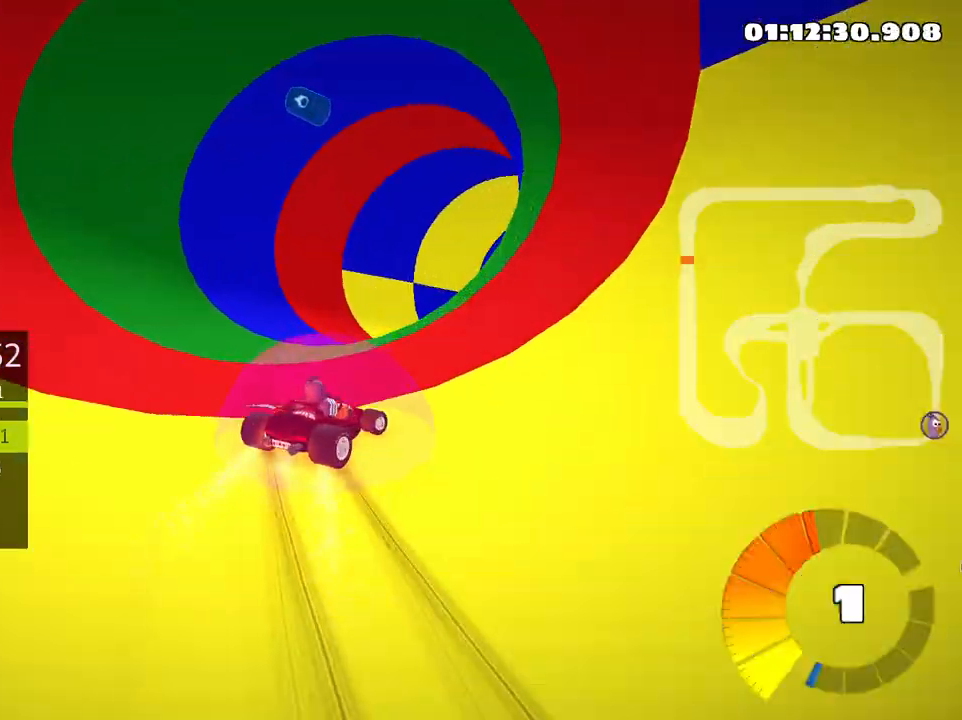
{"keys": ["up"], "events": [[100, "nitro", "down"], [166, "right", "up"], [200, "nitro", "up"], [350, "right", "down"], [466, "right", "up"]]}
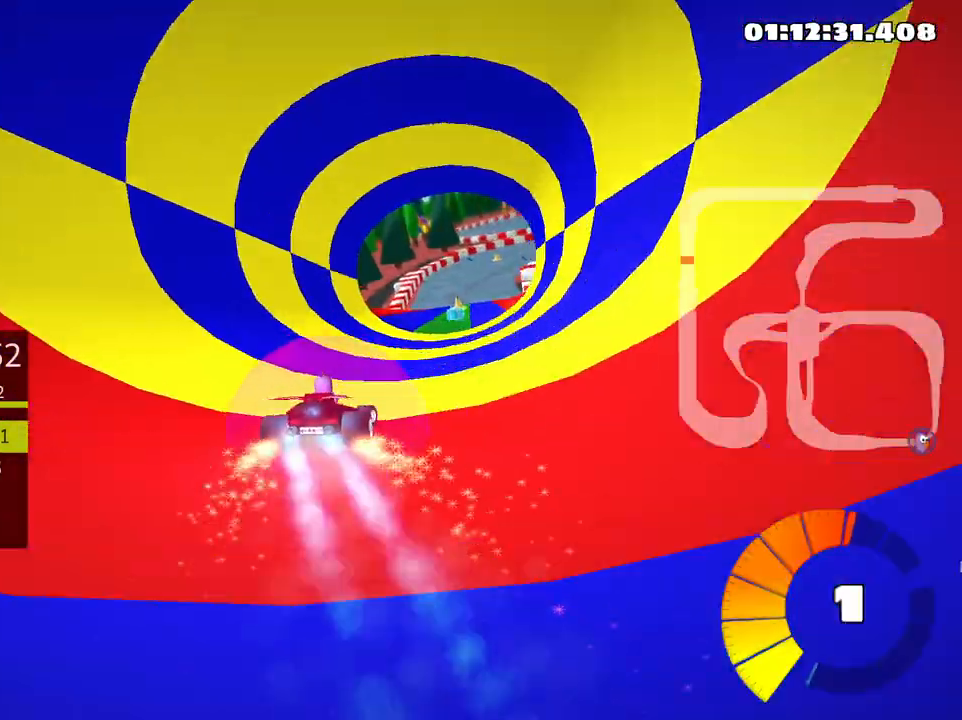
{"keys": ["up"], "events": [[250, "right", "down"], [400, "right", "up"]]}
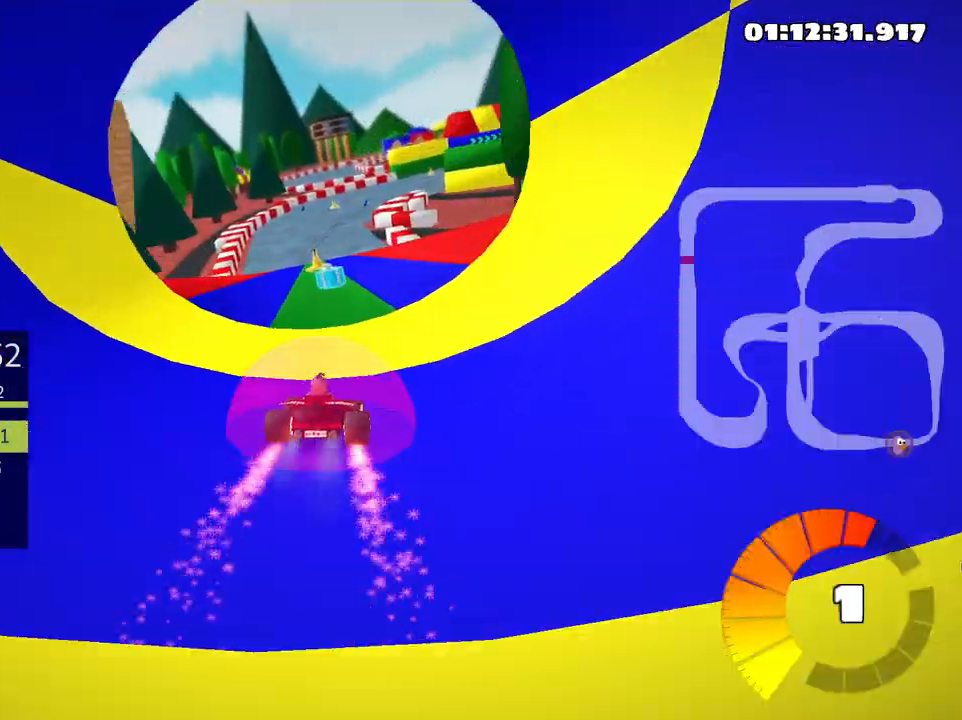
{"keys": ["up"], "events": [[83, "left", "down"], [266, "left", "up"]]}
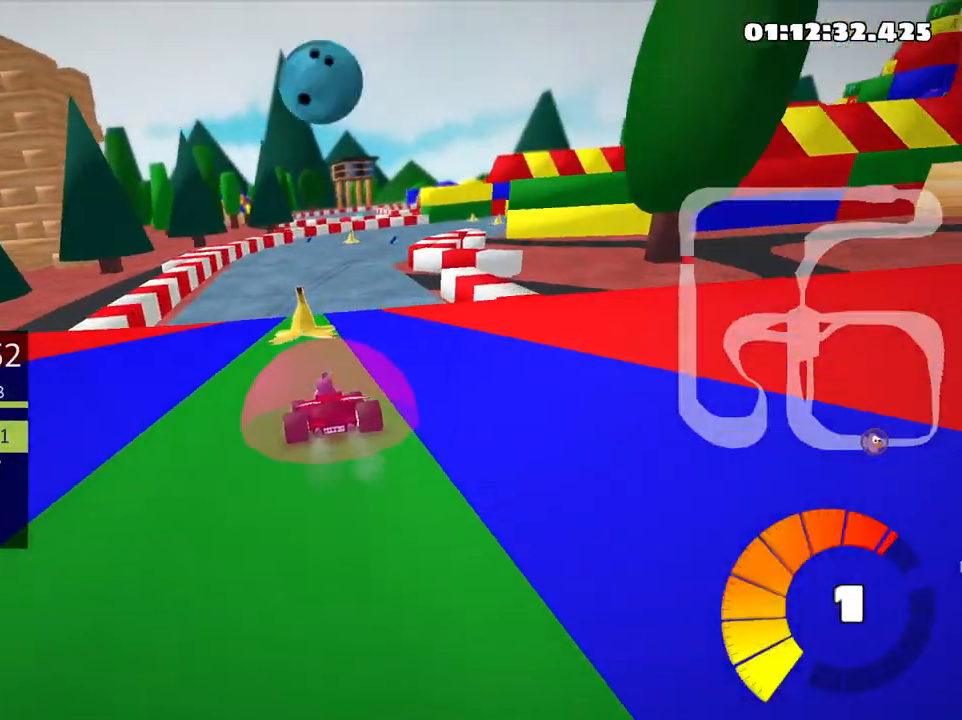
{"keys": ["right", "skid", "up"], "events": [[16, "left", "down"], [233, "left", "up"], [250, "skid", "down"], [283, "right", "down"]]}
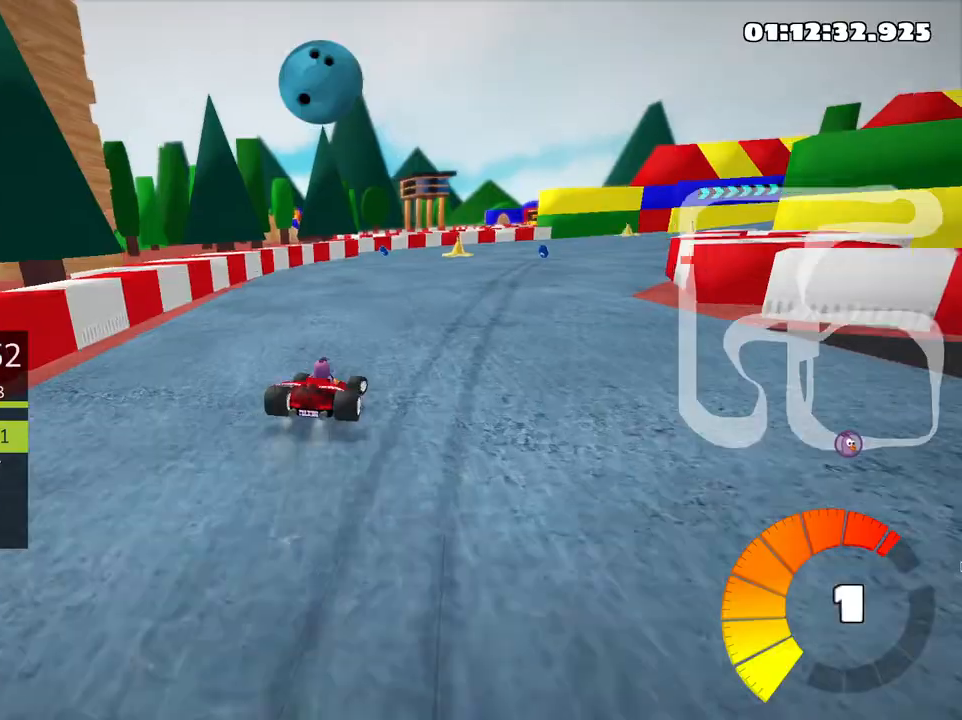
{"keys": ["right", "up"], "events": [[450, "skid", "up"]]}
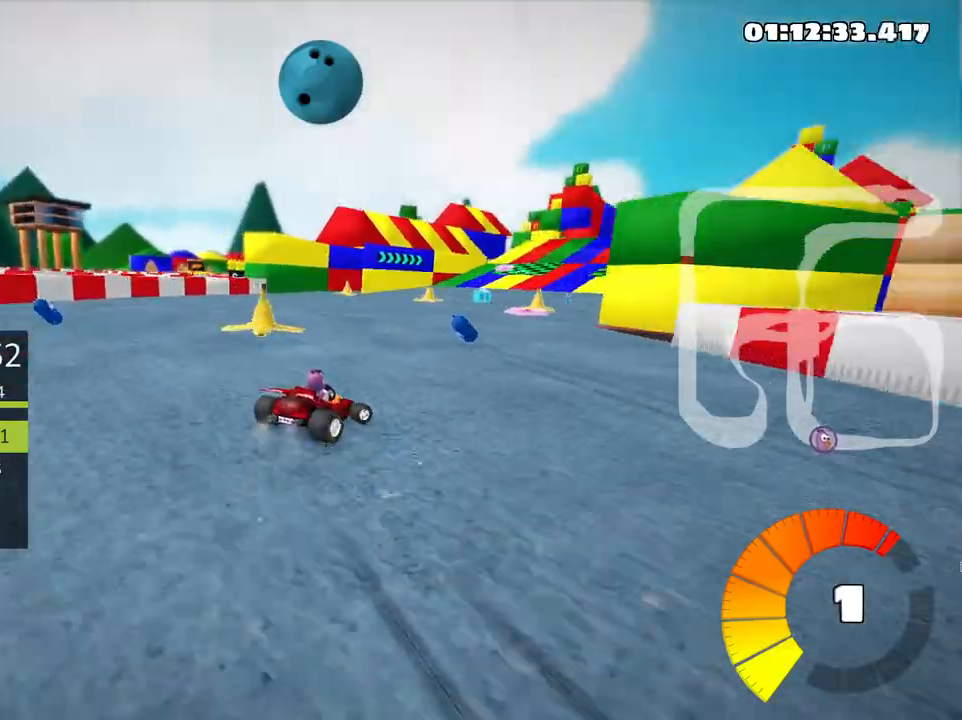
{"keys": ["left", "up"], "events": [[83, "right", "up"], [366, "left", "down"]]}
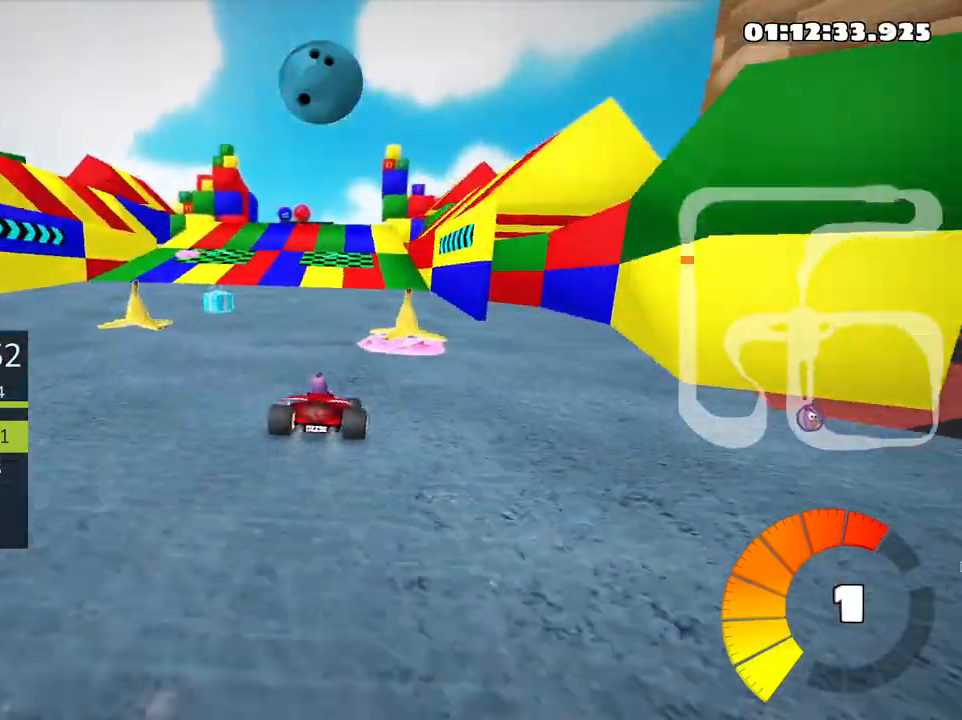
{"keys": ["skid", "up"], "events": [[200, "left", "up"], [216, "skid", "down"], [233, "right", "down"], [433, "right", "up"]]}
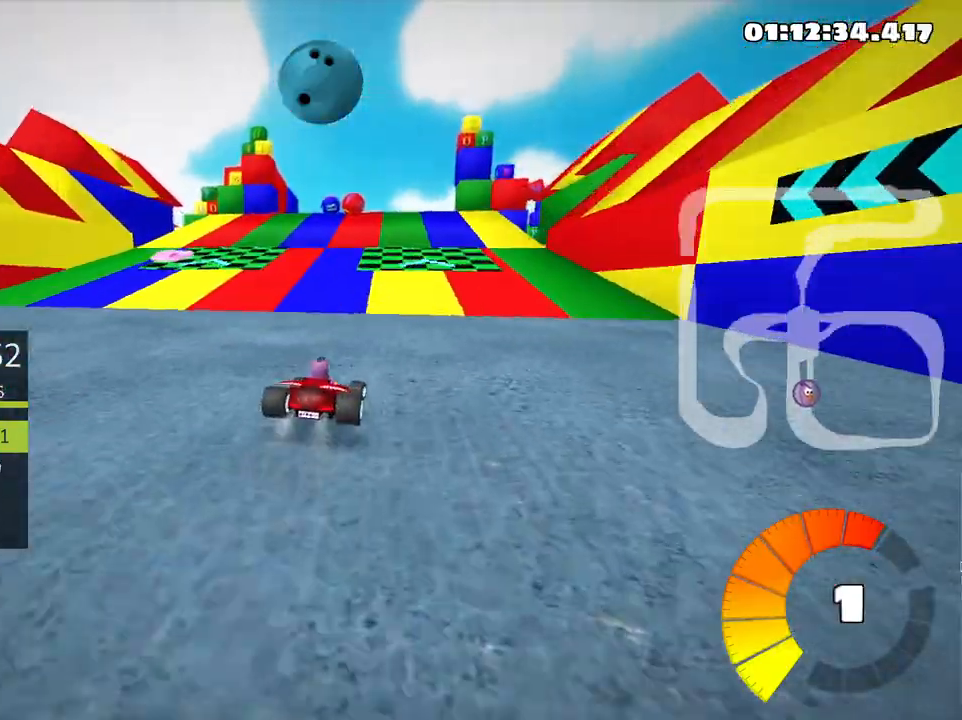
{"keys": ["left", "skid", "up"], "events": [[50, "left", "down"]]}